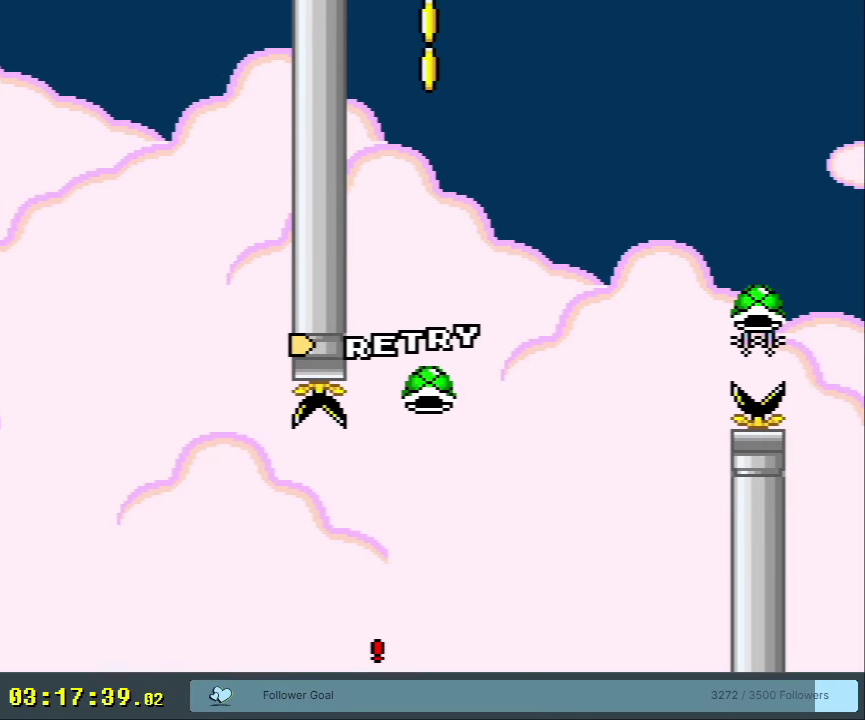
Gameplay with a controller (Nintendo layout); each line is a JSON object with the inputs held at the frame after it (dt_ms = milliseconds from this image to that frame). "events" lists button and stick changes between this image and that frame as [ms after this image, input, new state], when the widget could be followed in between. Not read: L3 R3.
{"dt_ms": 350, "buttons": [], "events": [[250, "A", "down"], [333, "A", "up"]]}
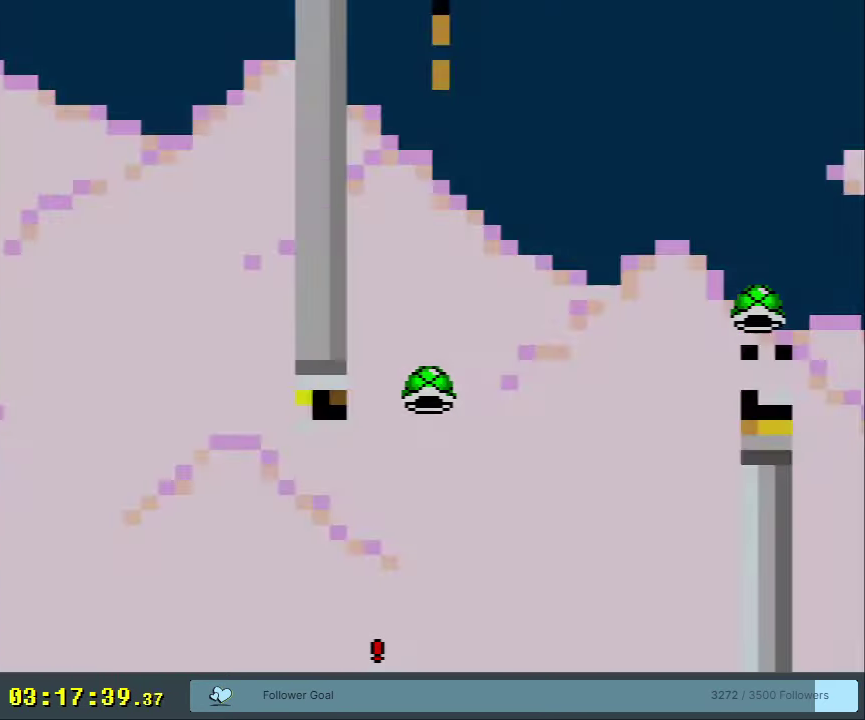
{"dt_ms": 500, "buttons": ["B", "Y"], "events": [[83, "A", "down"], [183, "A", "up"], [483, "B", "down"], [483, "Y", "down"]]}
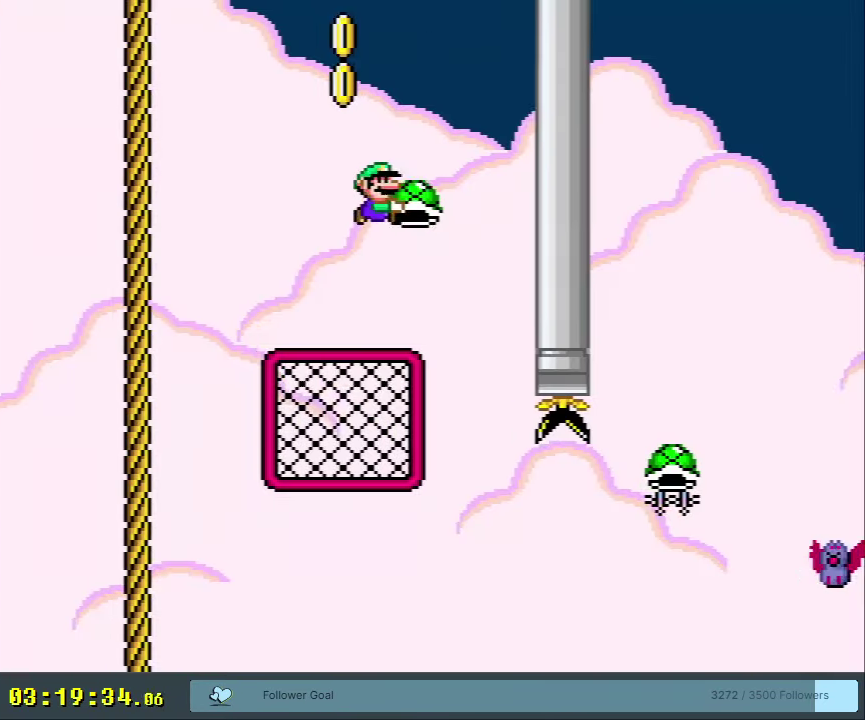
{"dt_ms": 200, "buttons": ["B", "Y", "DPAD_RIGHT"], "events": [[17, "DPAD_LEFT", "down"], [100, "DPAD_LEFT", "up"], [100, "Y", "up"], [183, "Y", "down"], [200, "DPAD_RIGHT", "down"]]}
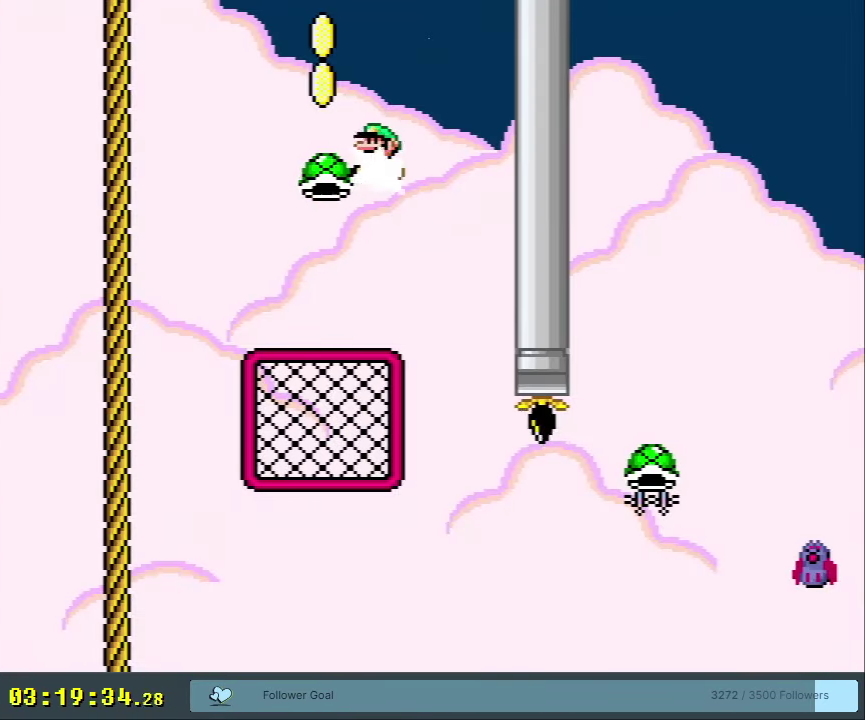
{"dt_ms": 500, "buttons": ["Y"], "events": [[133, "DPAD_RIGHT", "up"], [350, "DPAD_RIGHT", "down"], [383, "B", "up"], [450, "DPAD_RIGHT", "up"]]}
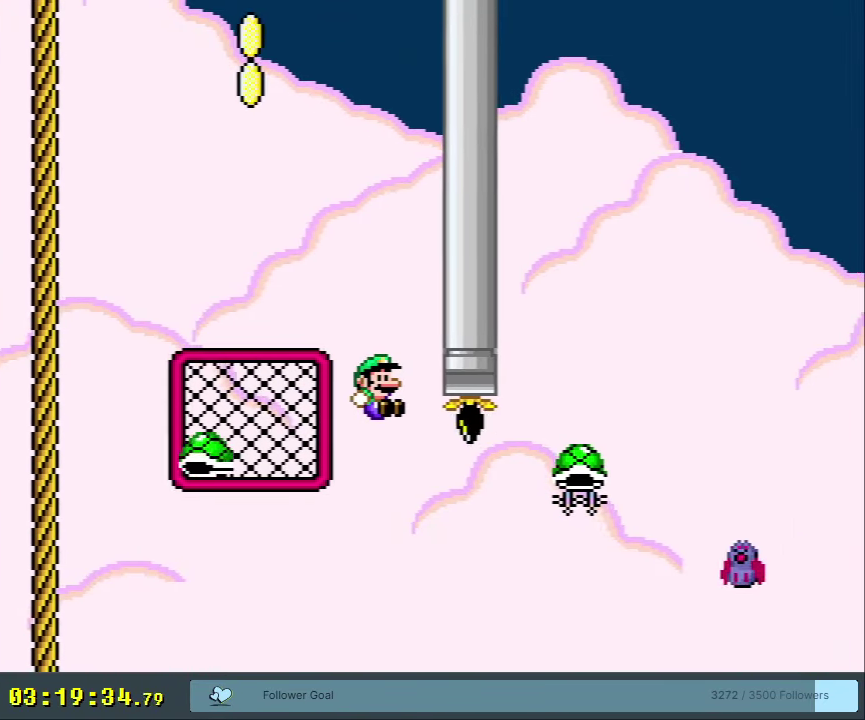
{"dt_ms": 700, "buttons": ["B", "Y", "DPAD_RIGHT"], "events": [[150, "B", "down"], [650, "DPAD_RIGHT", "down"]]}
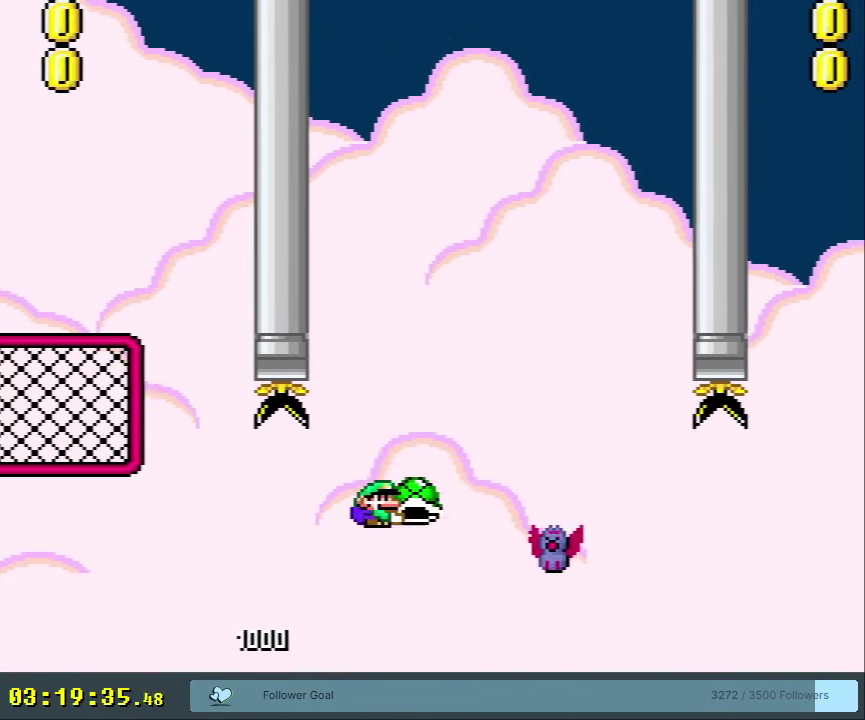
{"dt_ms": 400, "buttons": ["B", "Y", "DPAD_LEFT"], "events": [[117, "DPAD_RIGHT", "up"], [200, "B", "up"], [267, "B", "down"], [383, "DPAD_LEFT", "down"]]}
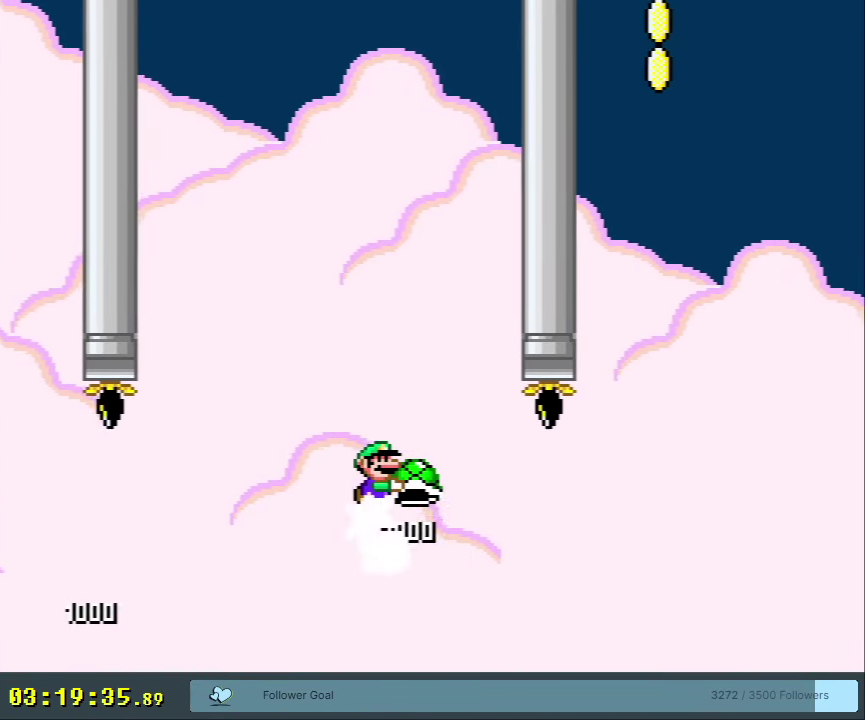
{"dt_ms": 400, "buttons": ["B"], "events": [[100, "DPAD_LEFT", "up"], [217, "DPAD_LEFT", "down"], [283, "DPAD_LEFT", "up"], [333, "Y", "up"]]}
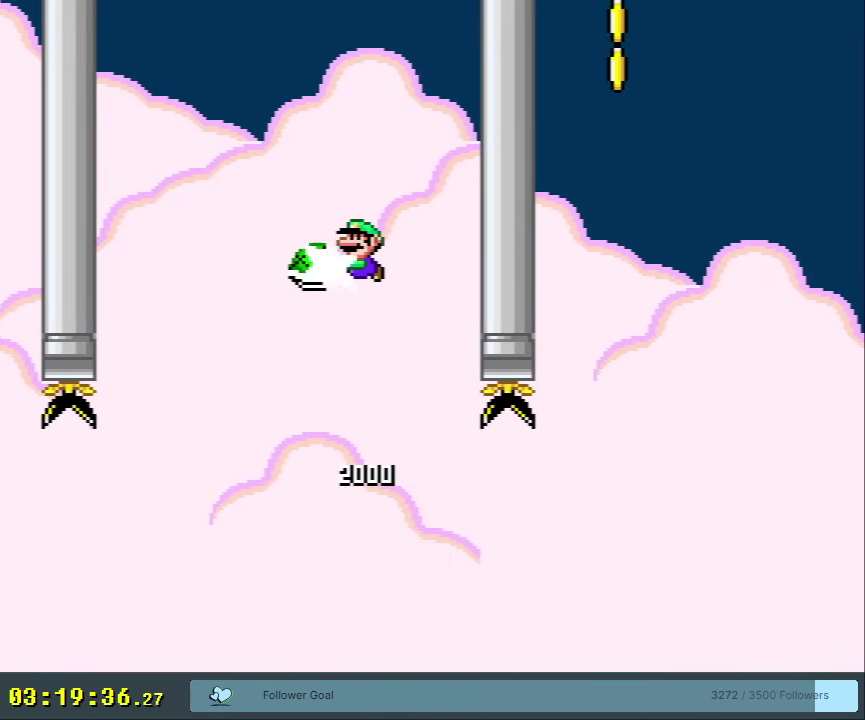
{"dt_ms": 400, "buttons": ["Y", "DPAD_RIGHT"], "events": [[17, "Y", "down"], [67, "DPAD_RIGHT", "down"], [183, "DPAD_RIGHT", "up"], [383, "B", "up"], [400, "DPAD_RIGHT", "down"]]}
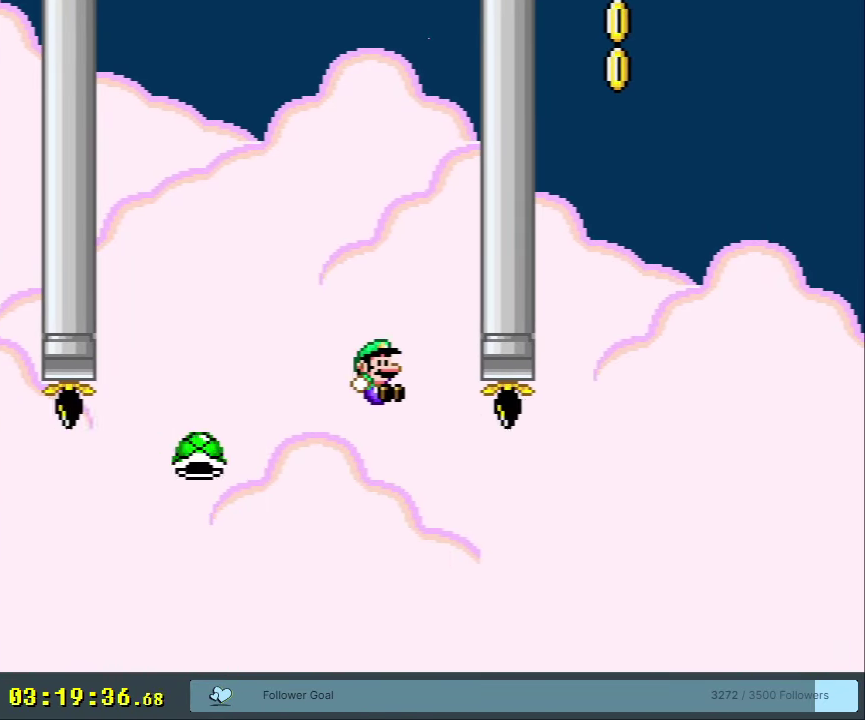
{"dt_ms": 200, "buttons": ["B", "Y"], "events": [[100, "DPAD_RIGHT", "up"], [133, "B", "down"]]}
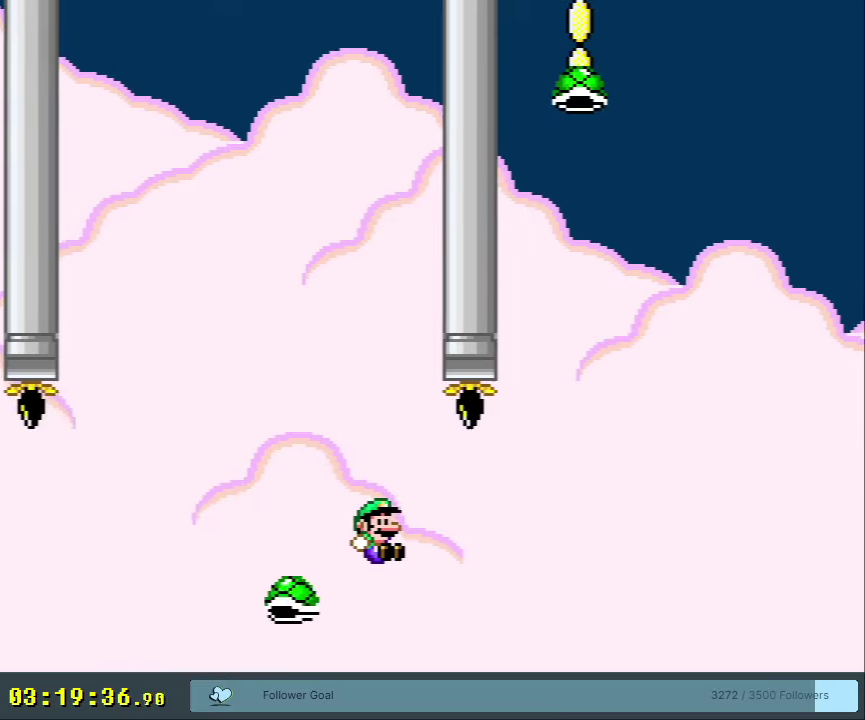
{"dt_ms": 350, "buttons": ["B", "Y", "DPAD_RIGHT"], "events": [[17, "DPAD_RIGHT", "down"]]}
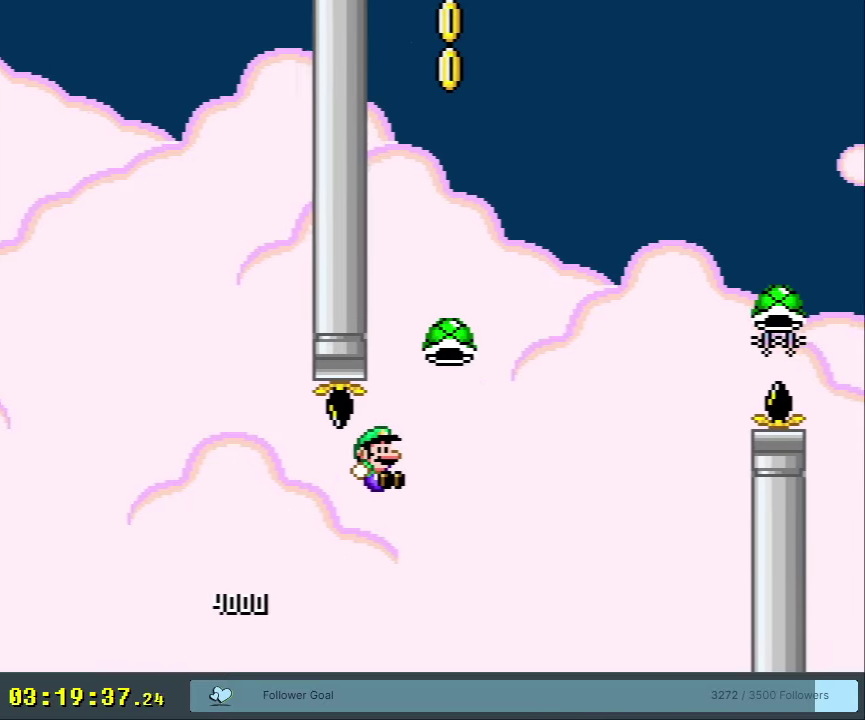
{"dt_ms": 350, "buttons": ["B", "Y", "DPAD_RIGHT"], "events": [[217, "Y", "up"], [300, "Y", "down"]]}
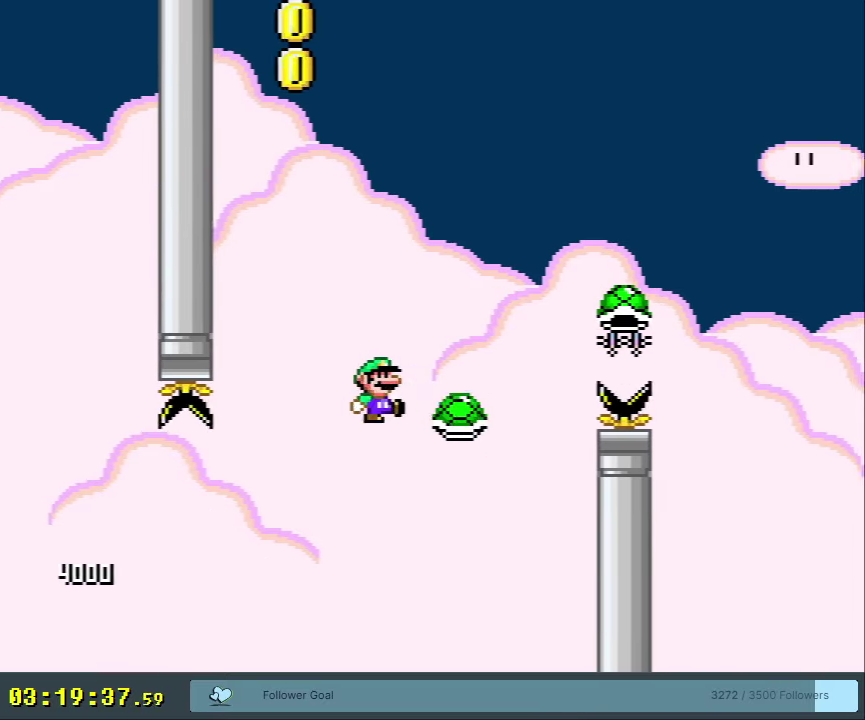
{"dt_ms": 650, "buttons": ["B", "Y"], "events": [[633, "DPAD_RIGHT", "up"]]}
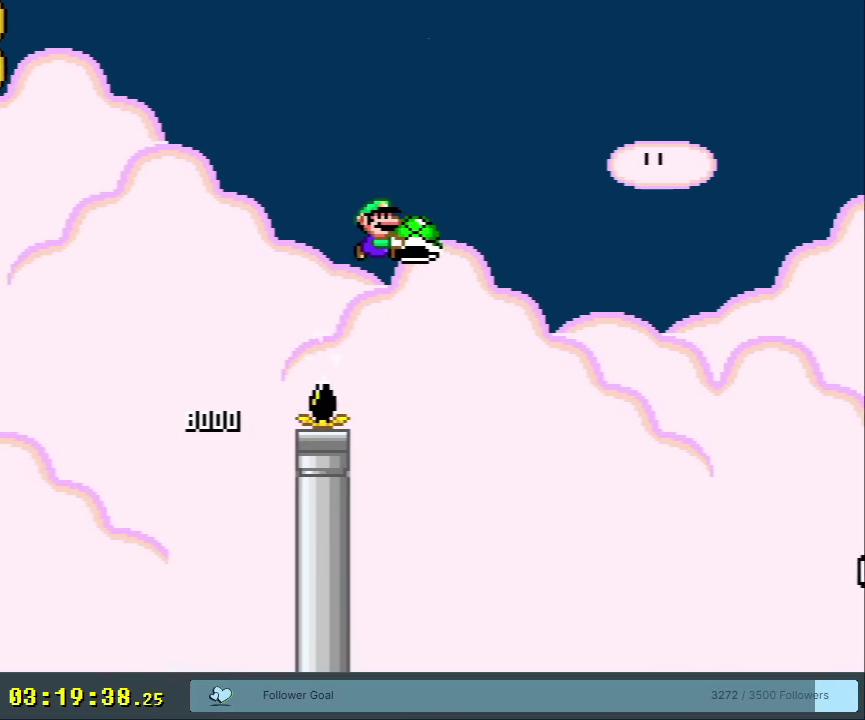
{"dt_ms": 500, "buttons": ["B", "Y"], "events": []}
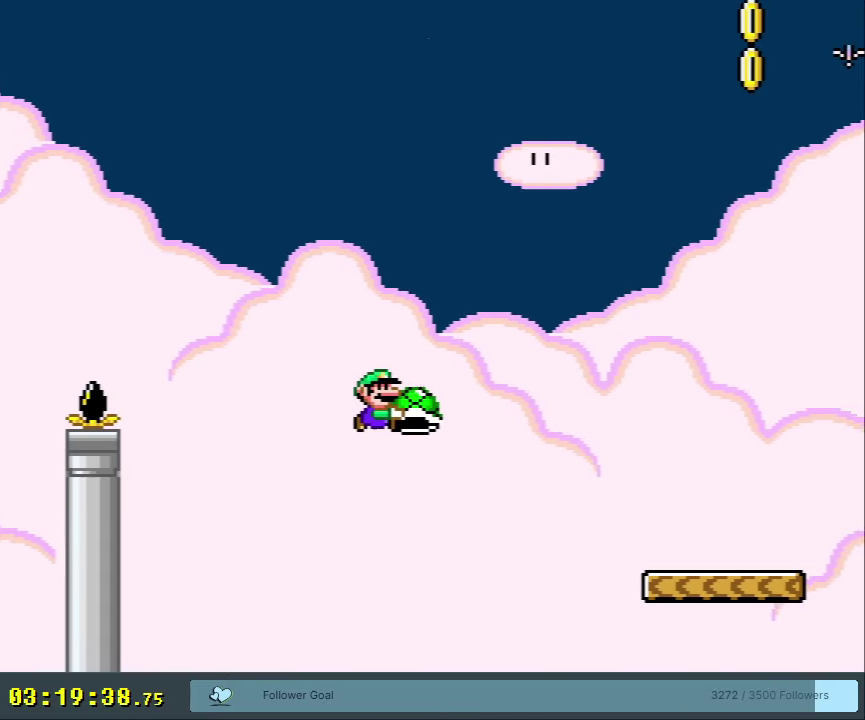
{"dt_ms": 650, "buttons": [], "events": [[583, "Y", "up"], [600, "B", "up"]]}
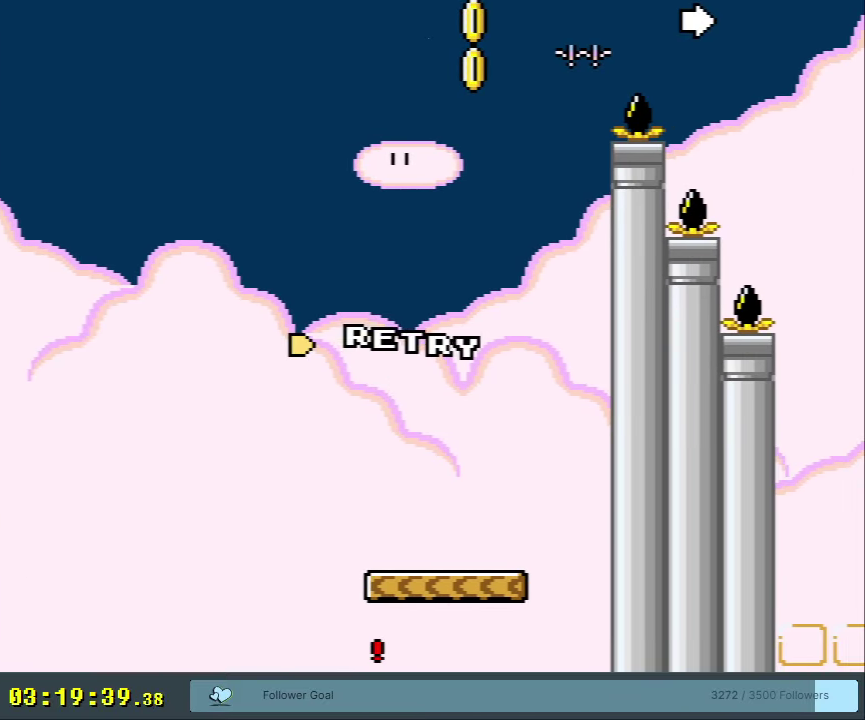
{"dt_ms": 350, "buttons": [], "events": []}
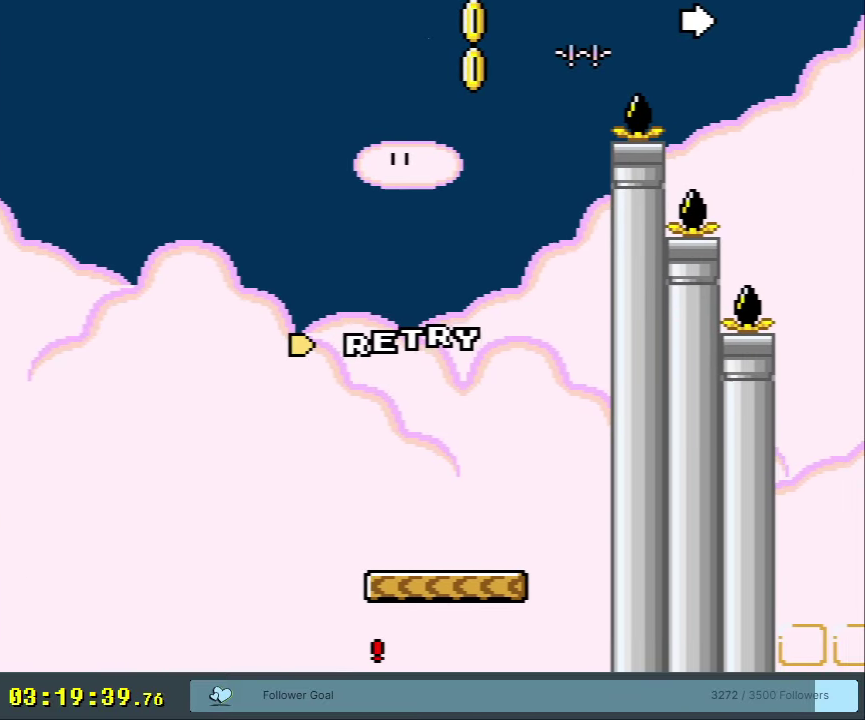
{"dt_ms": 500, "buttons": [], "events": []}
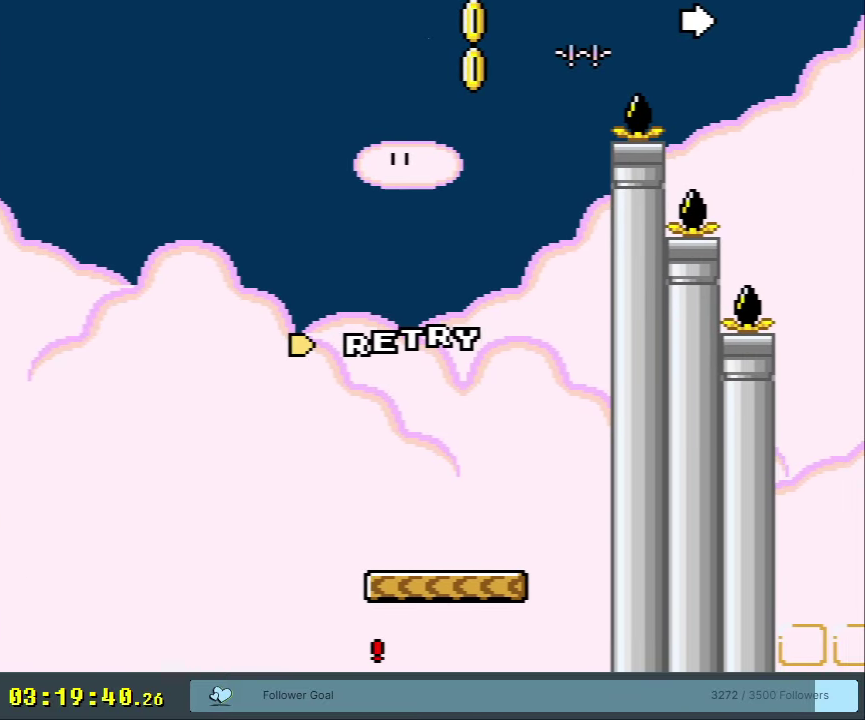
{"dt_ms": 500, "buttons": [], "events": []}
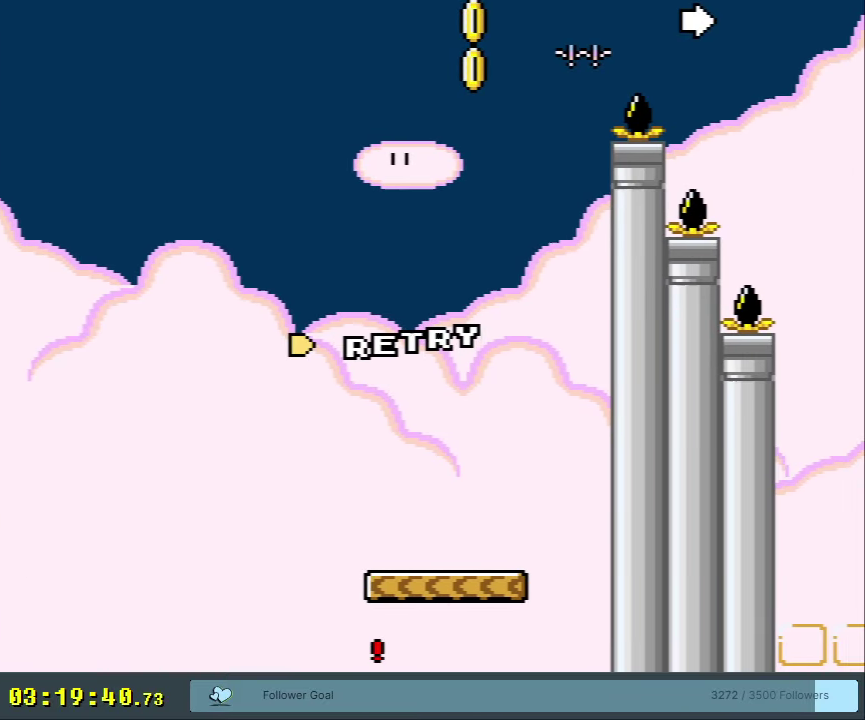
{"dt_ms": 500, "buttons": [], "events": []}
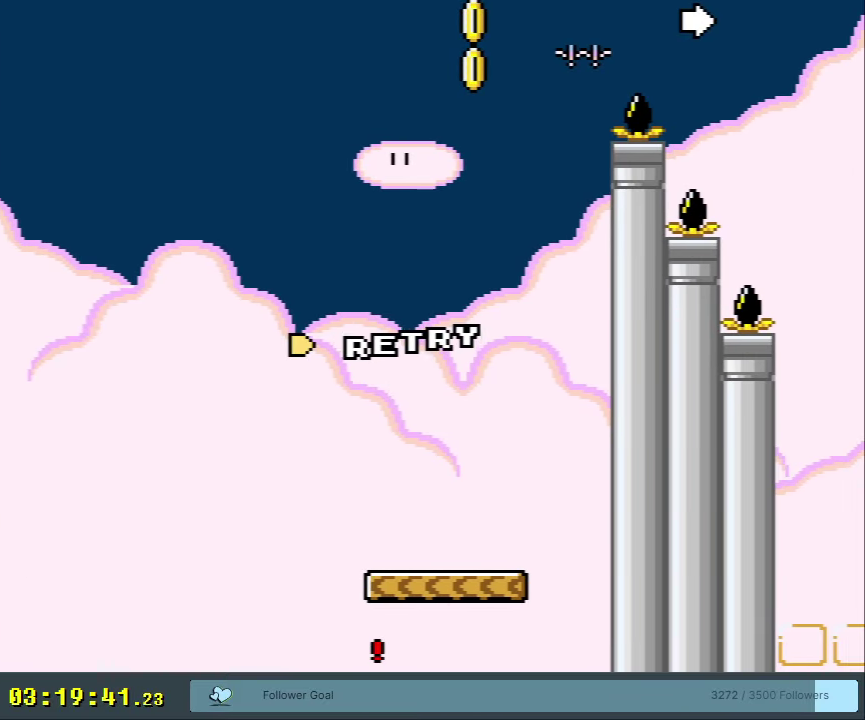
{"dt_ms": 500, "buttons": [], "events": []}
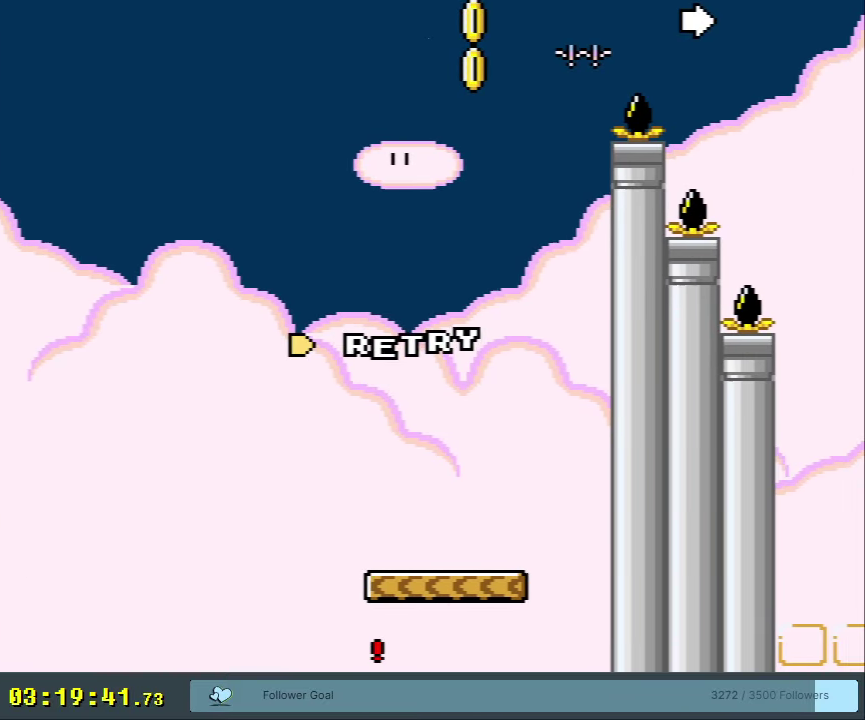
{"dt_ms": 500, "buttons": [], "events": []}
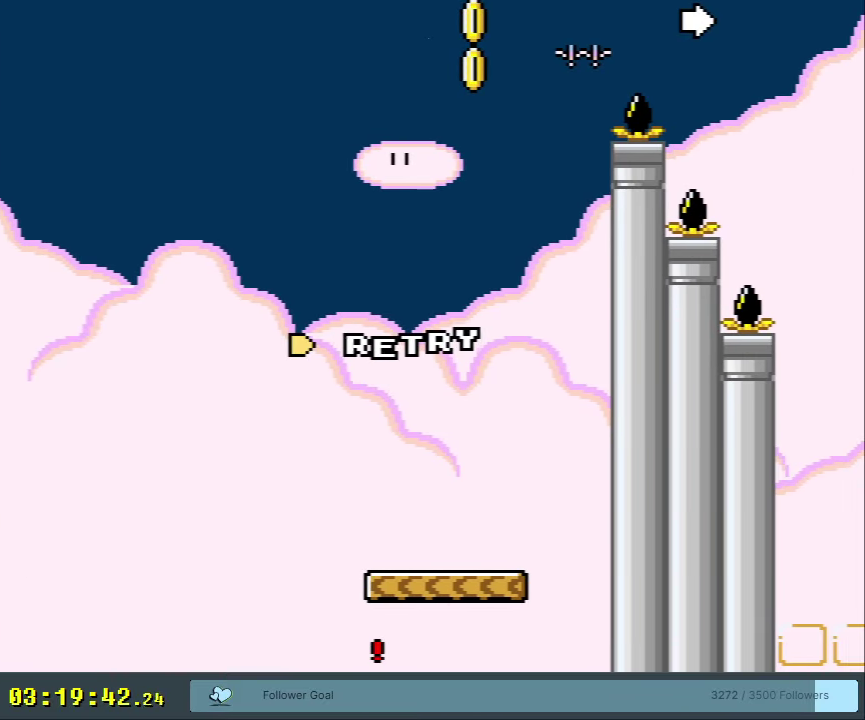
{"dt_ms": 500, "buttons": [], "events": []}
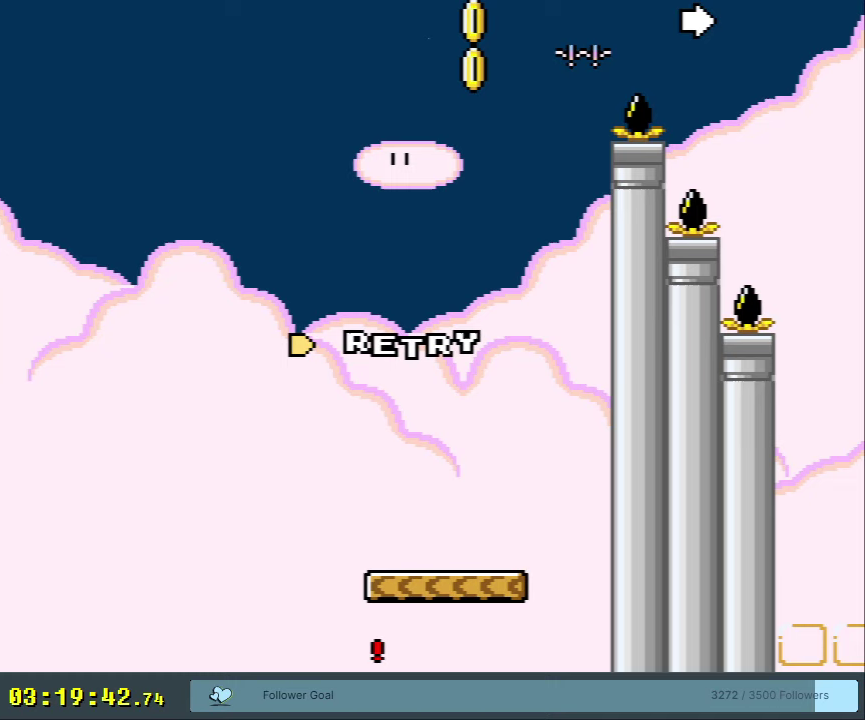
{"dt_ms": 500, "buttons": [], "events": []}
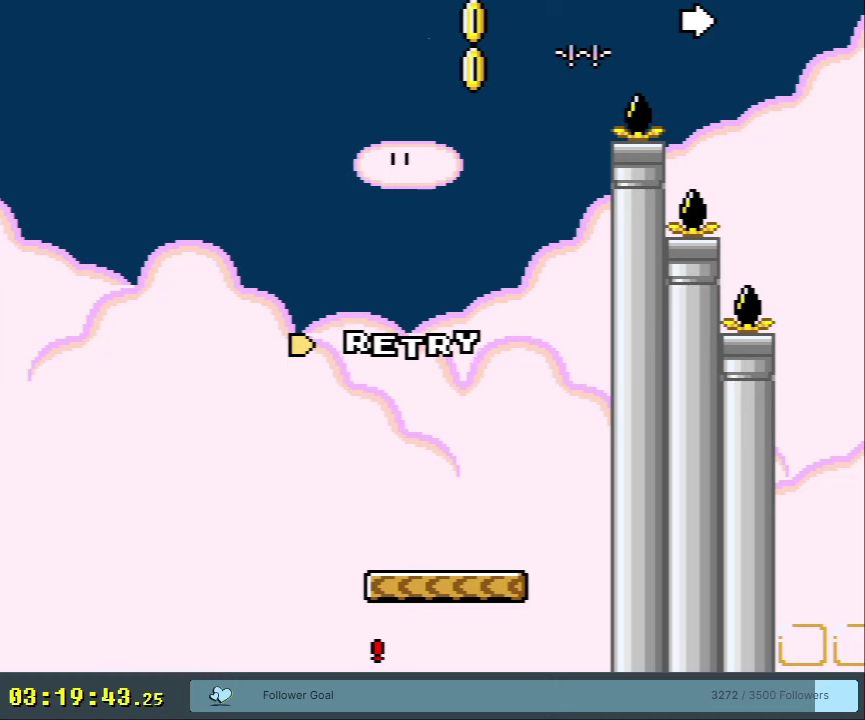
{"dt_ms": 750, "buttons": ["B", "Y", "DPAD_RIGHT"], "events": [[350, "Y", "down"], [533, "B", "down"], [683, "DPAD_RIGHT", "down"]]}
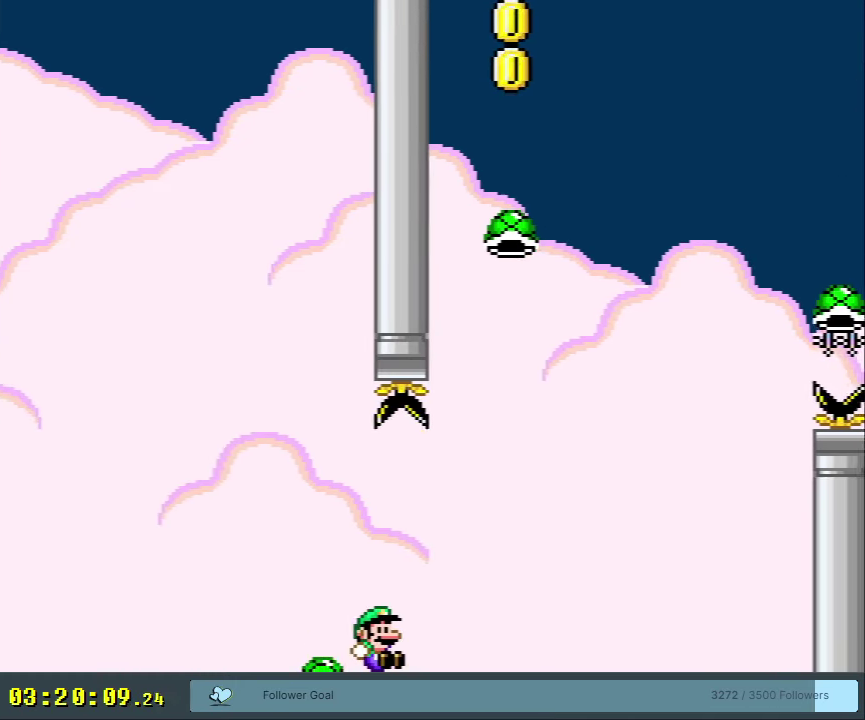
{"dt_ms": 250, "buttons": ["B", "Y"], "events": [[33, "DPAD_RIGHT", "up"]]}
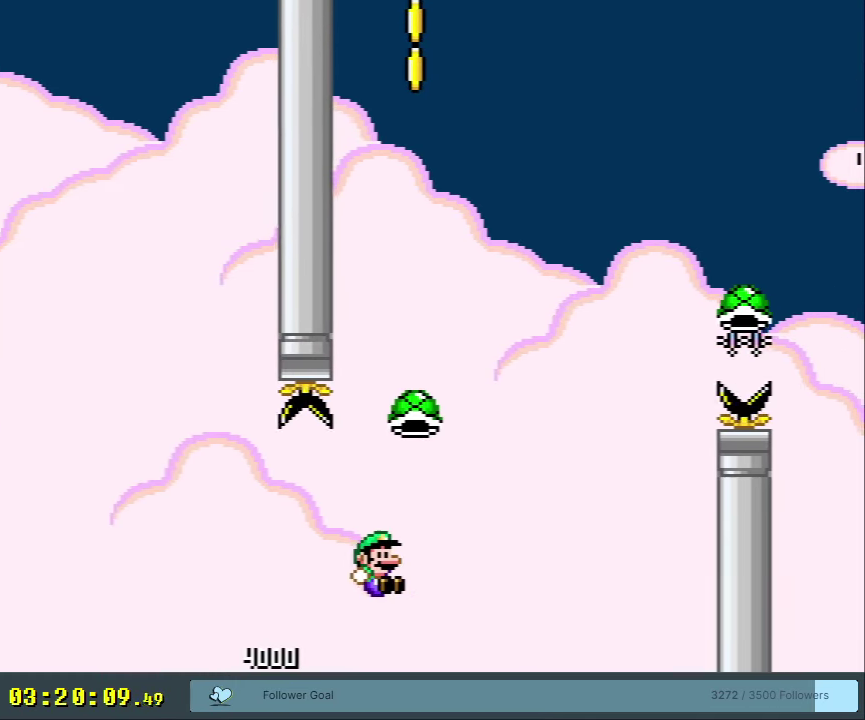
{"dt_ms": 350, "buttons": ["B"], "events": [[233, "DPAD_RIGHT", "down"], [233, "Y", "up"], [317, "DPAD_RIGHT", "up"]]}
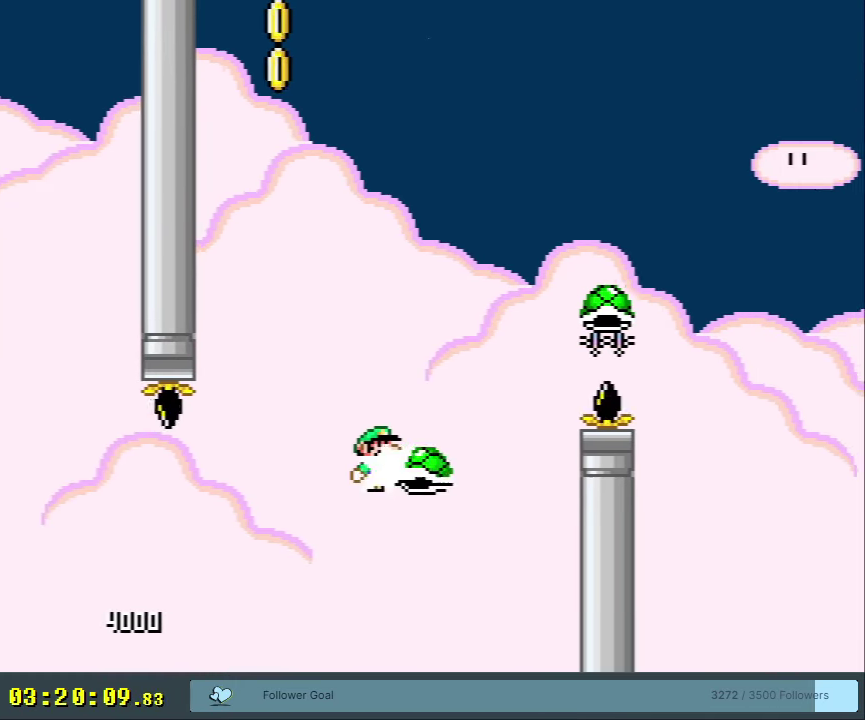
{"dt_ms": 200, "buttons": ["B", "Y"], "events": [[17, "Y", "down"], [100, "DPAD_RIGHT", "down"], [183, "DPAD_RIGHT", "up"]]}
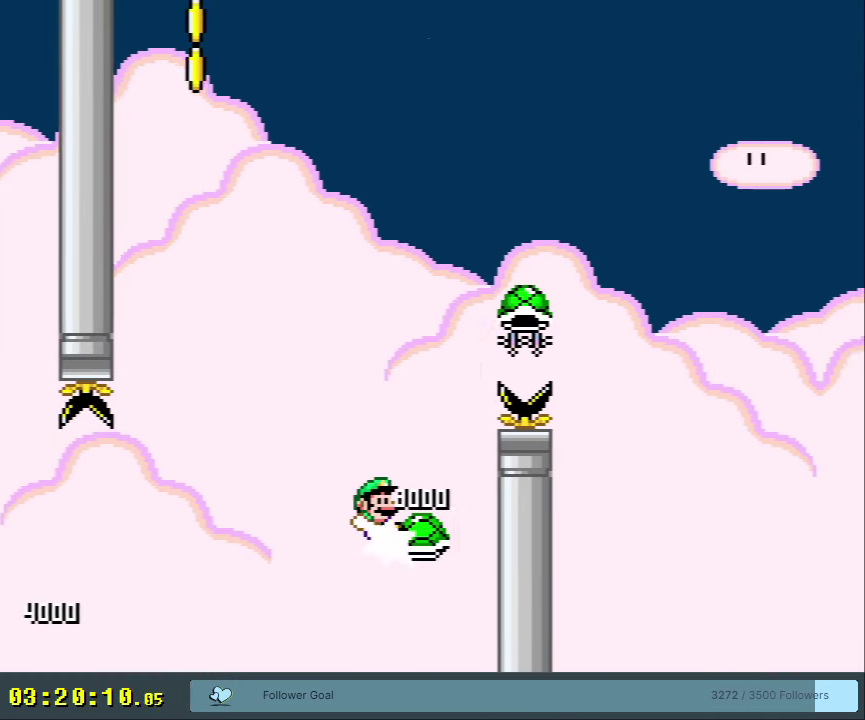
{"dt_ms": 600, "buttons": ["B"], "events": [[350, "DPAD_DOWN", "down"], [467, "Y", "up"], [550, "DPAD_DOWN", "up"]]}
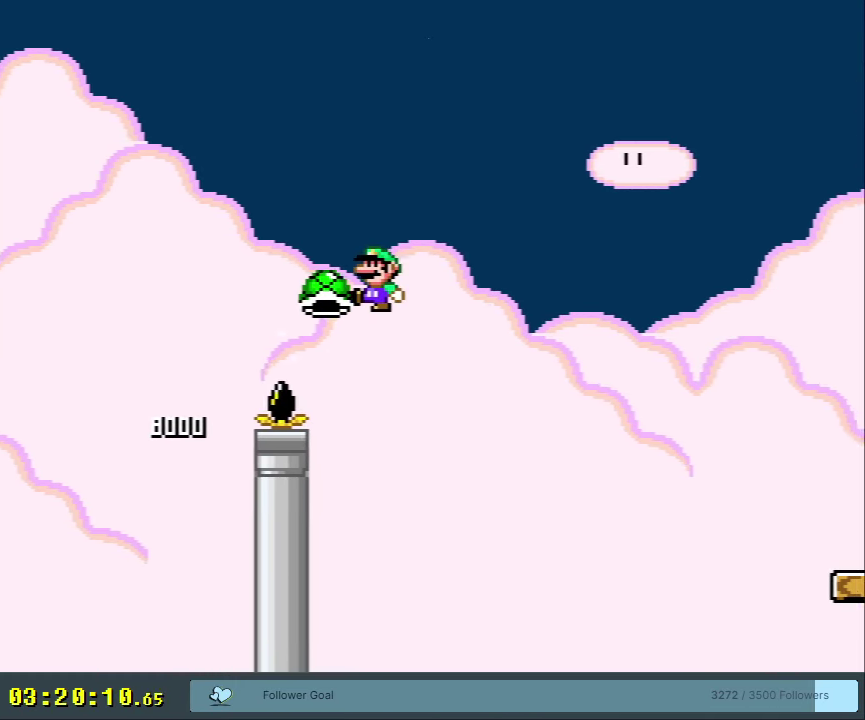
{"dt_ms": 200, "buttons": ["B"], "events": [[17, "DPAD_LEFT", "down"], [167, "DPAD_LEFT", "up"]]}